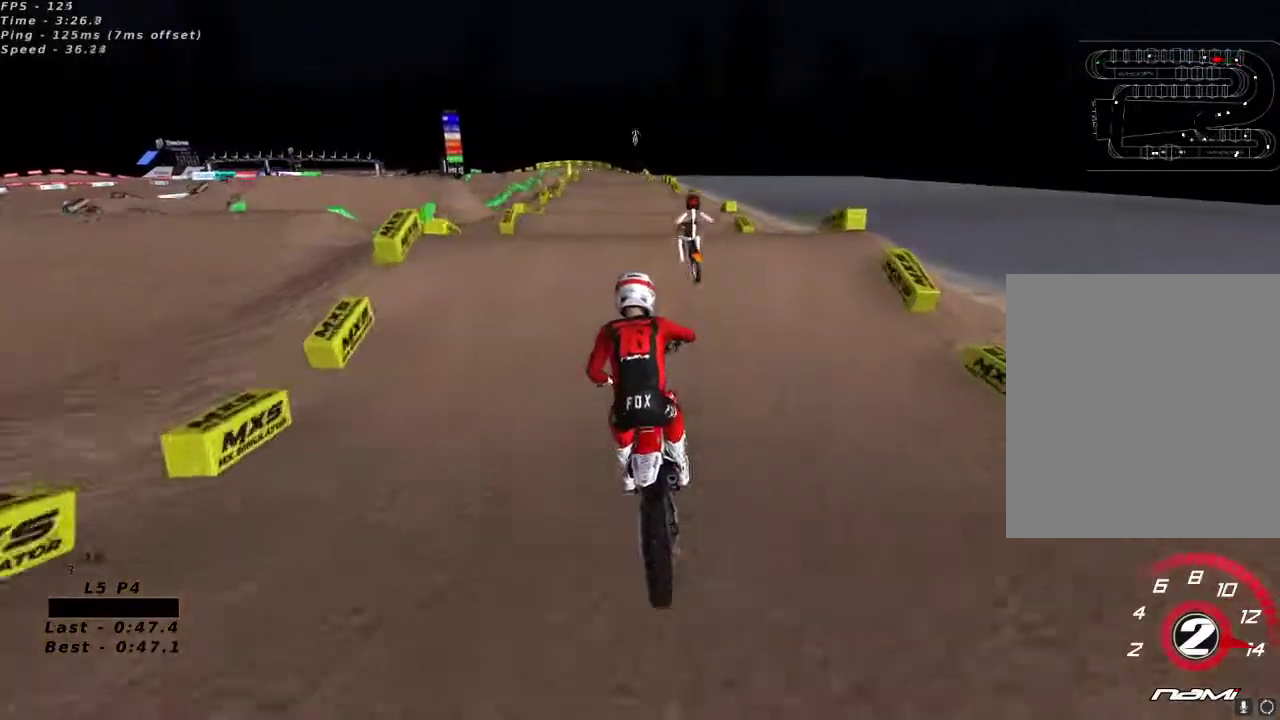
Gameplay with a controller (Xbox layout); each line is a JSON object with the inputs held at the frame after it. "button_events" lists button changes between this image and that frame as [ms after this image, input, new state], when the widget could be followed in between (sticks are given only as held states).
{"buttons": ["R2"], "left_stick": "down-left", "right_stick": "center", "button_events": [[317, "A", "down"], [400, "A", "up"]]}
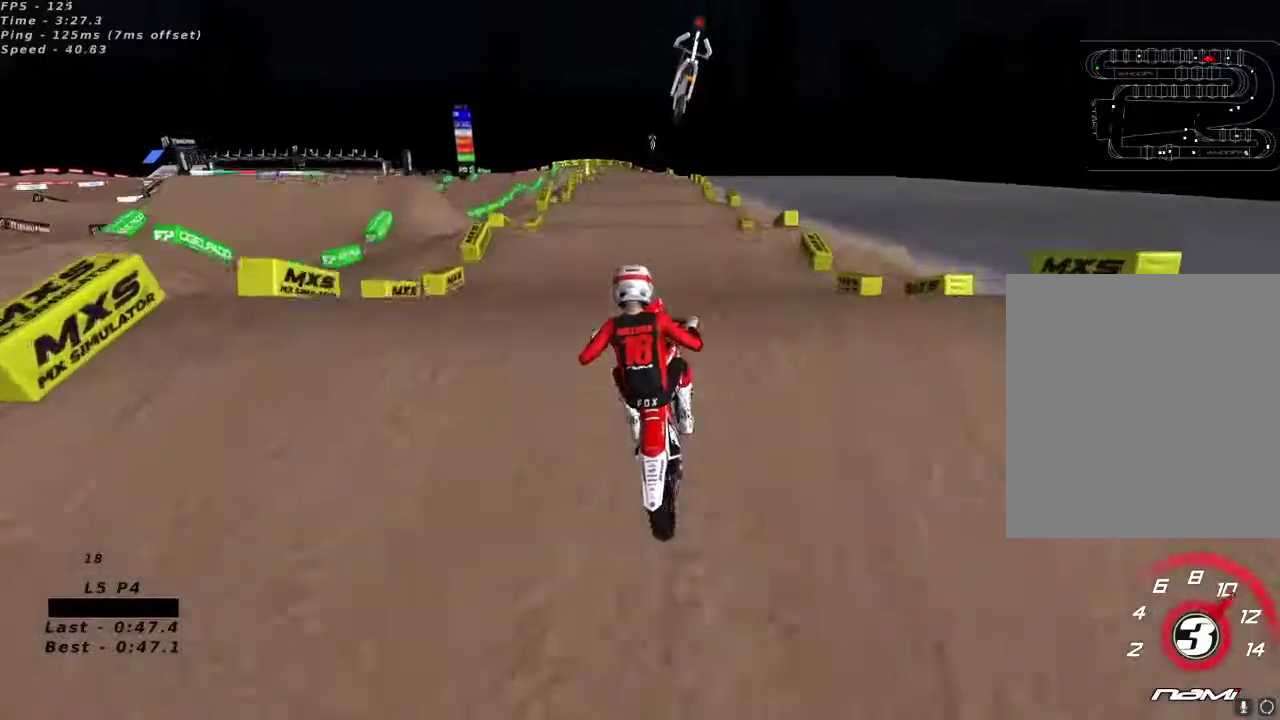
{"buttons": ["R2"], "left_stick": "right", "right_stick": "center", "button_events": []}
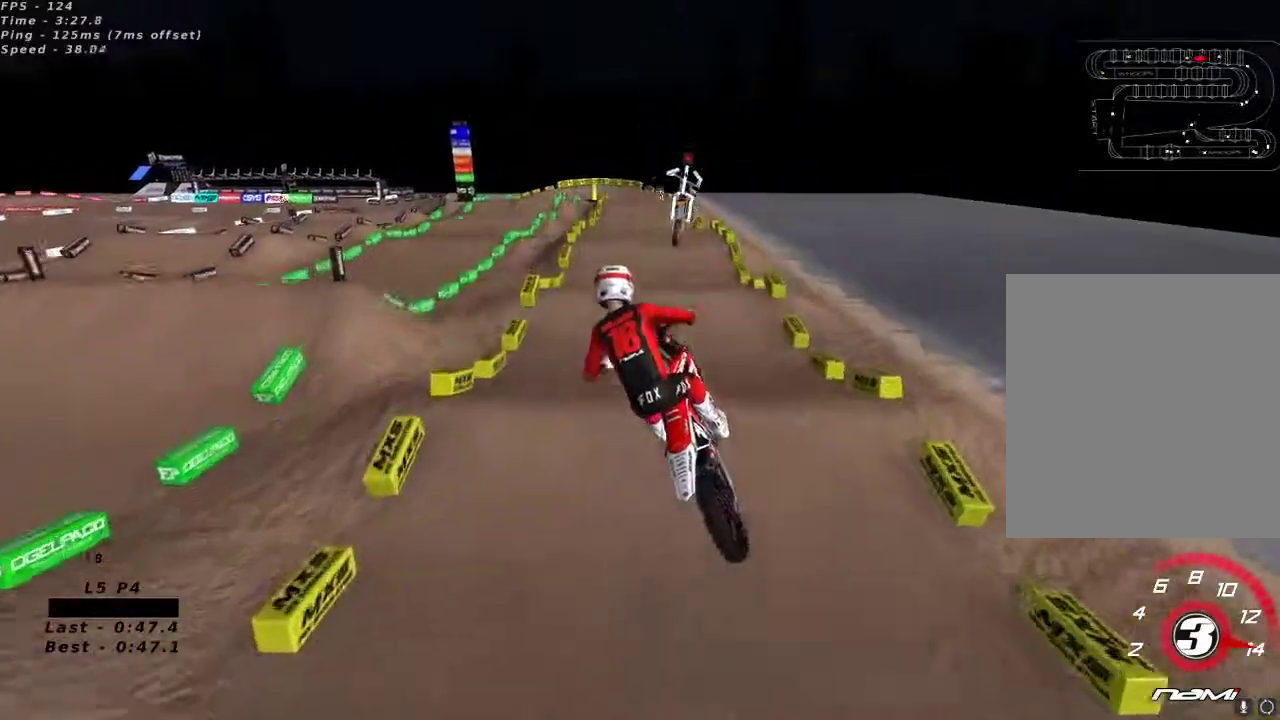
{"buttons": ["R2"], "left_stick": "right", "right_stick": "up"}
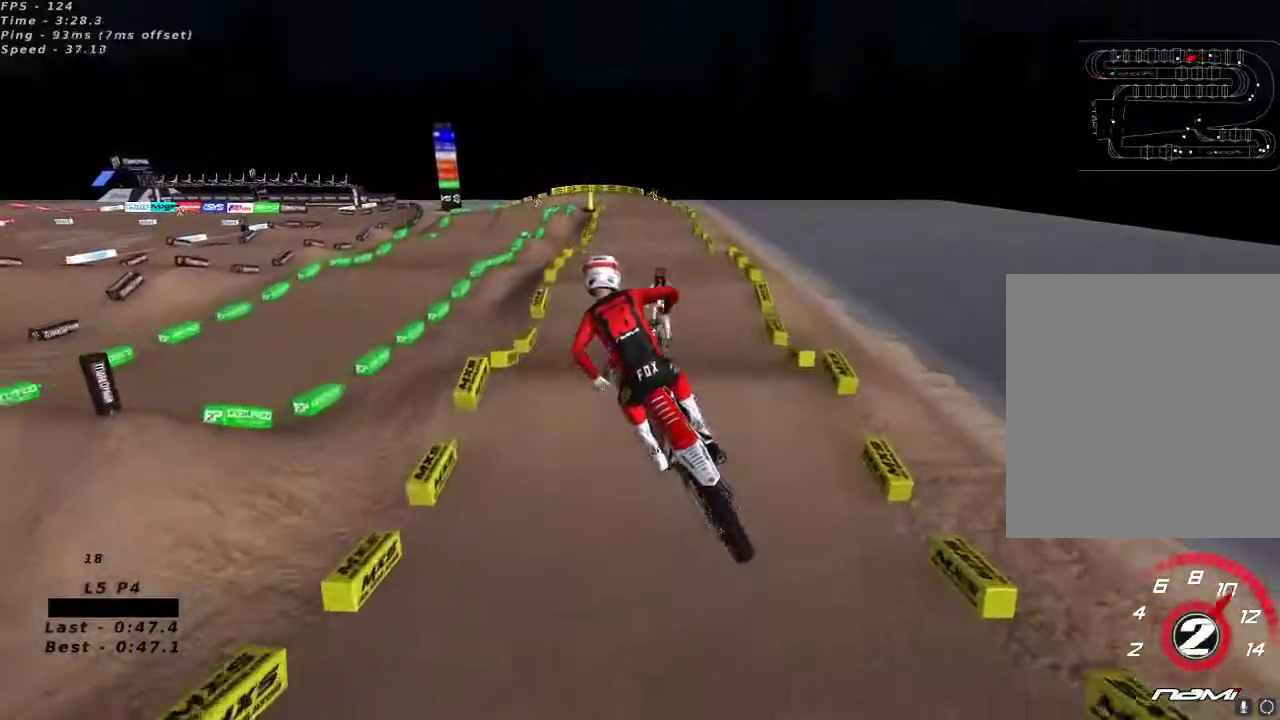
{"buttons": ["A", "R2"], "left_stick": "left", "right_stick": "up-left", "button_events": [[483, "A", "down"]]}
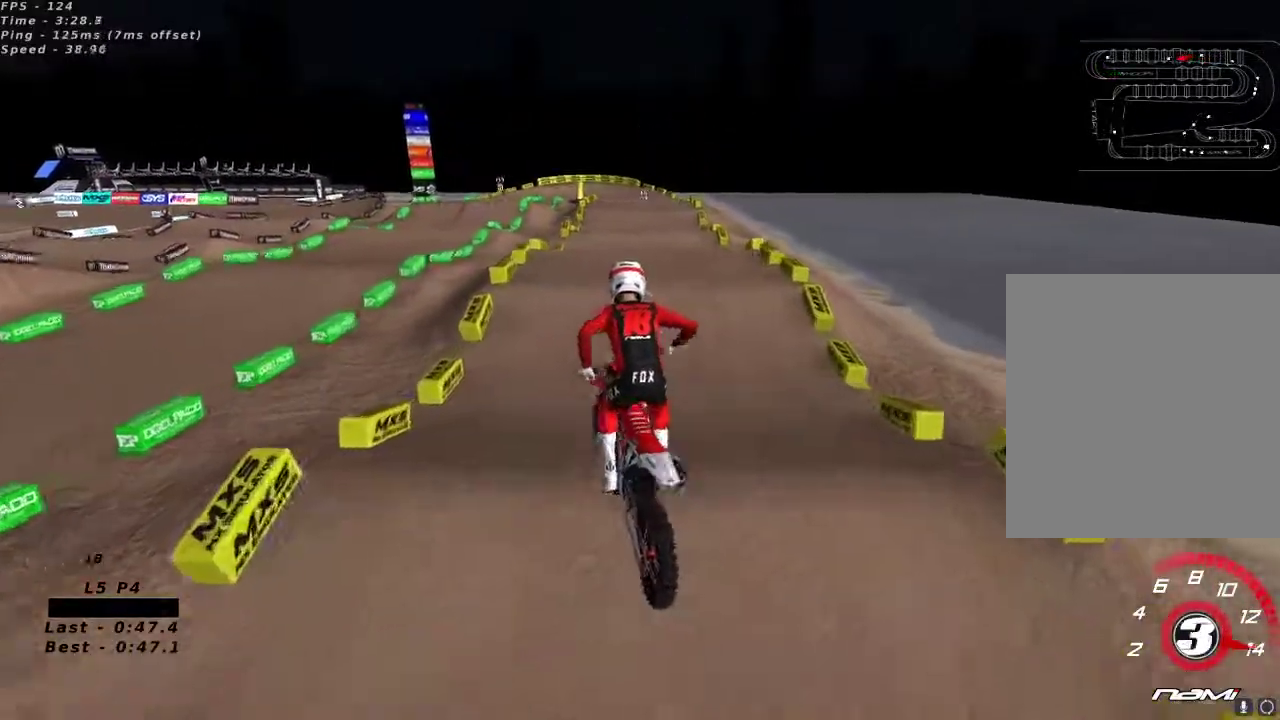
{"buttons": ["R2"], "left_stick": "down-left", "right_stick": "up-left", "button_events": [[83, "A", "up"]]}
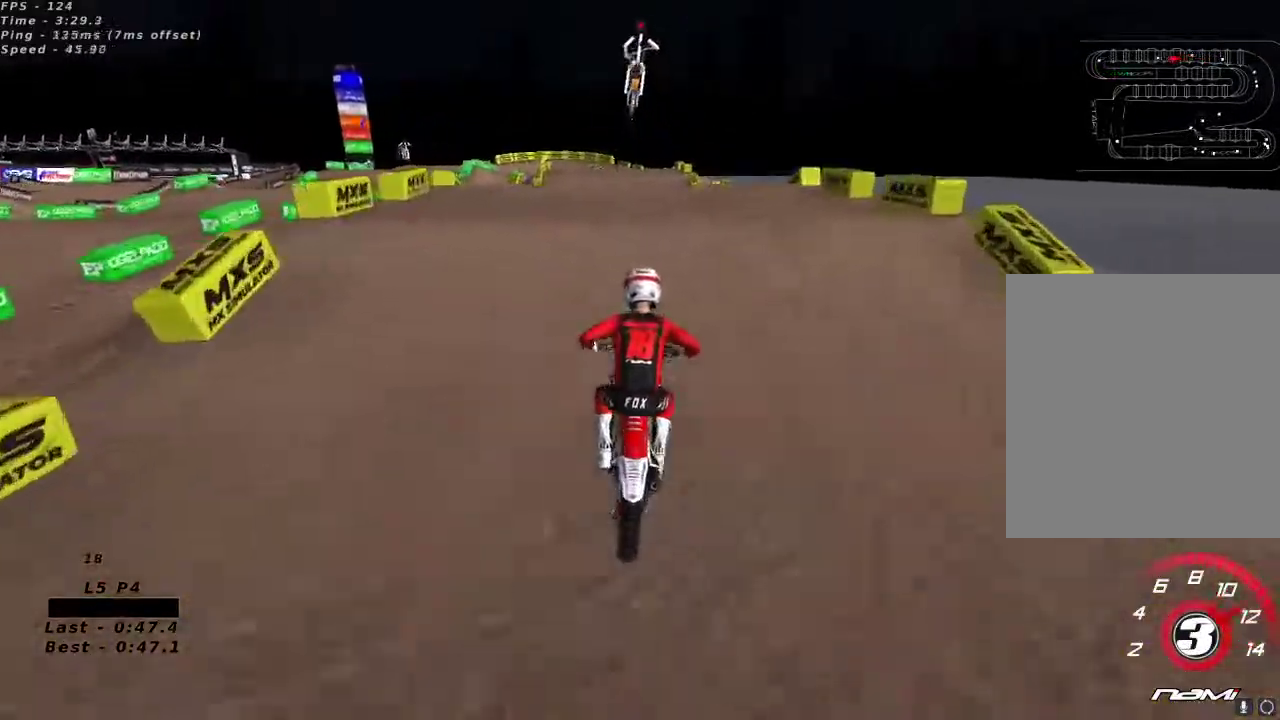
{"buttons": ["R2"], "left_stick": "right", "right_stick": "up-left", "button_events": []}
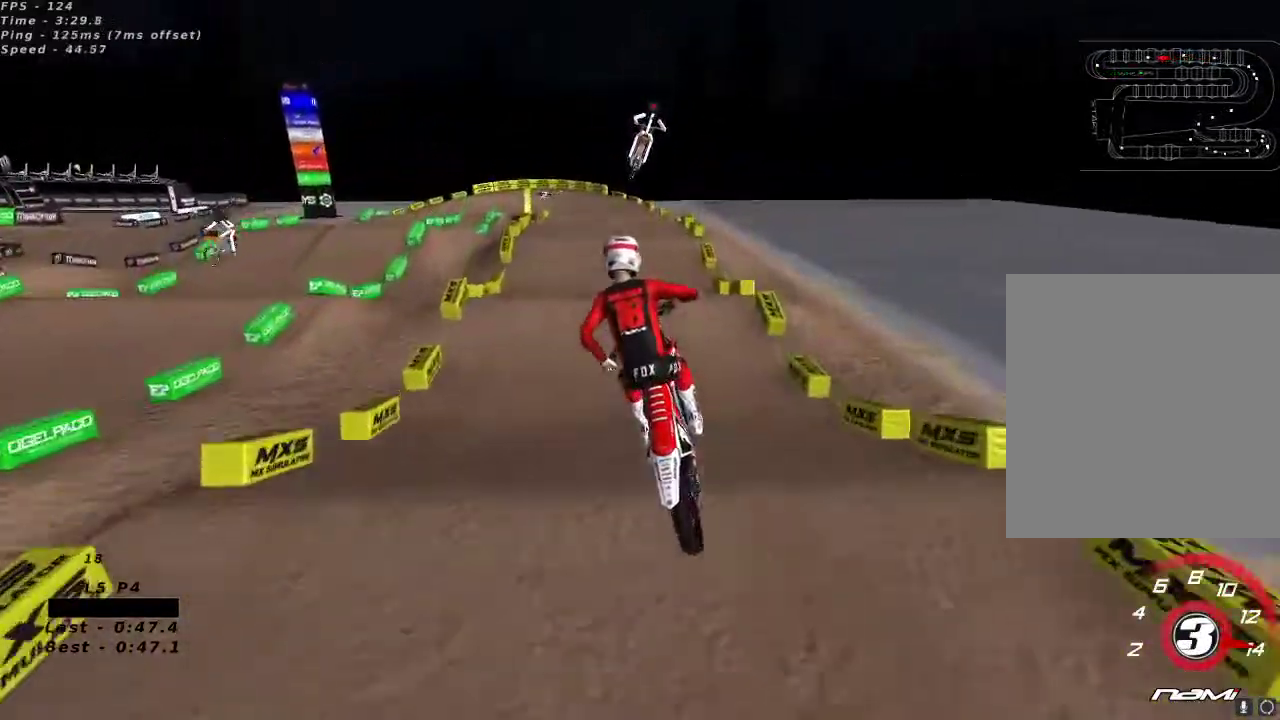
{"buttons": ["R2"], "left_stick": "center", "right_stick": "up", "button_events": [[167, "R2", "up"], [450, "R2", "down"]]}
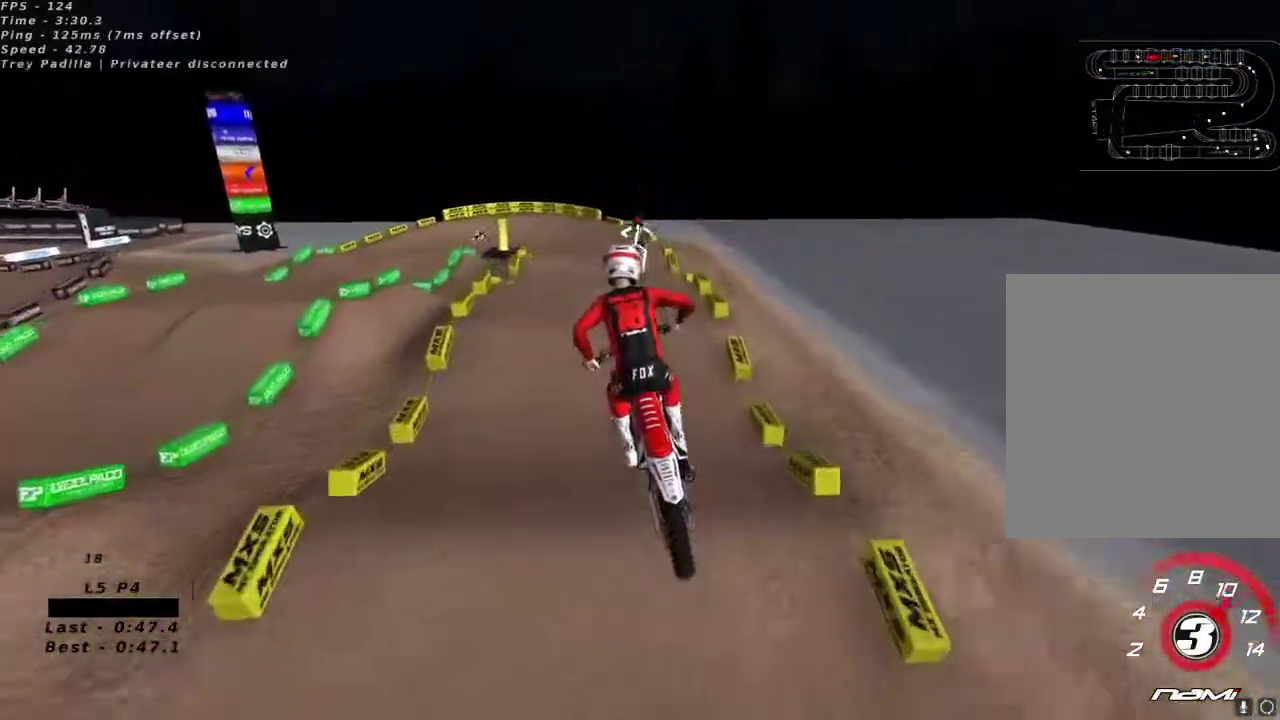
{"buttons": ["R2"], "left_stick": "center", "right_stick": "up"}
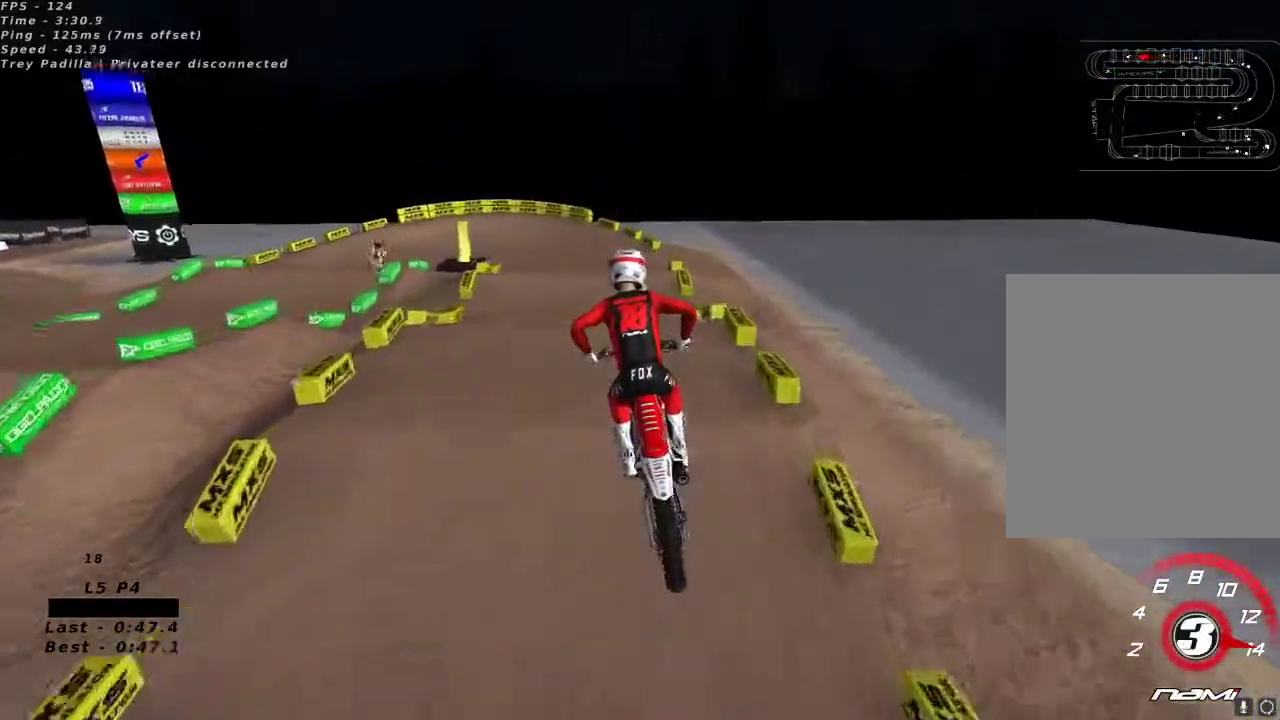
{"buttons": ["R2"], "left_stick": "center", "right_stick": "center", "button_events": []}
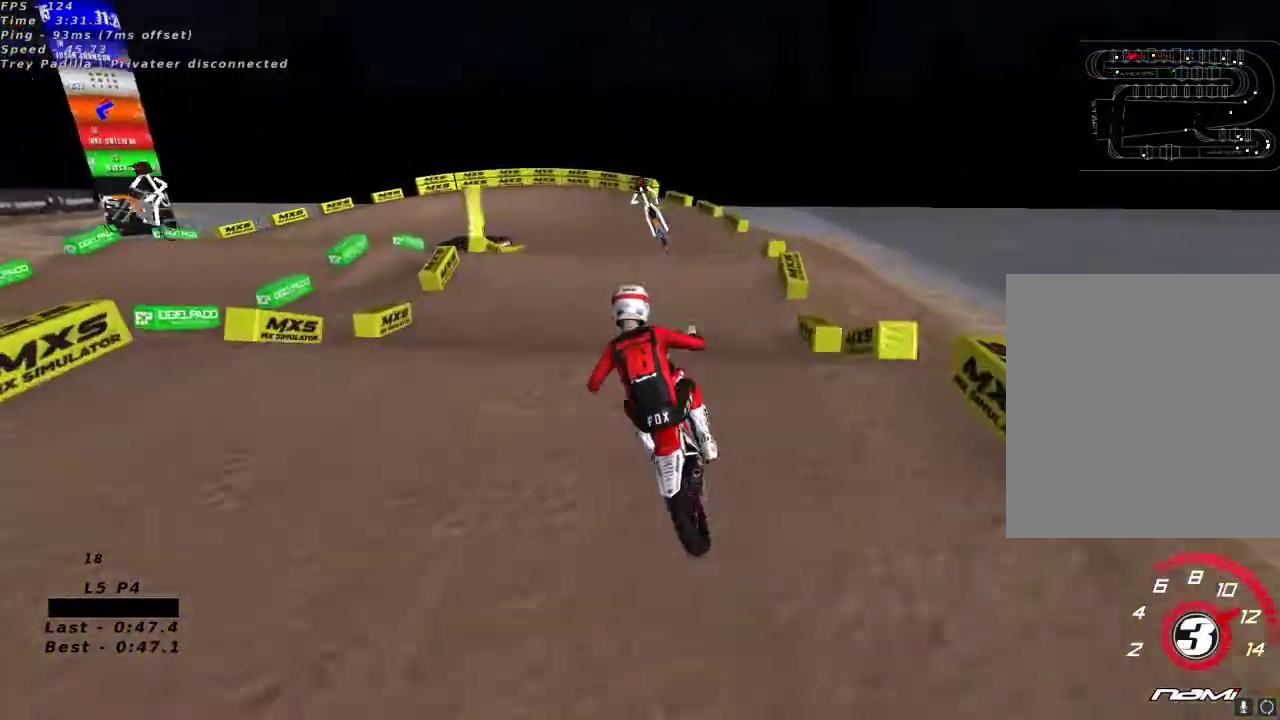
{"buttons": ["X", "R2"], "left_stick": "right", "right_stick": "center", "button_events": [[483, "X", "down"]]}
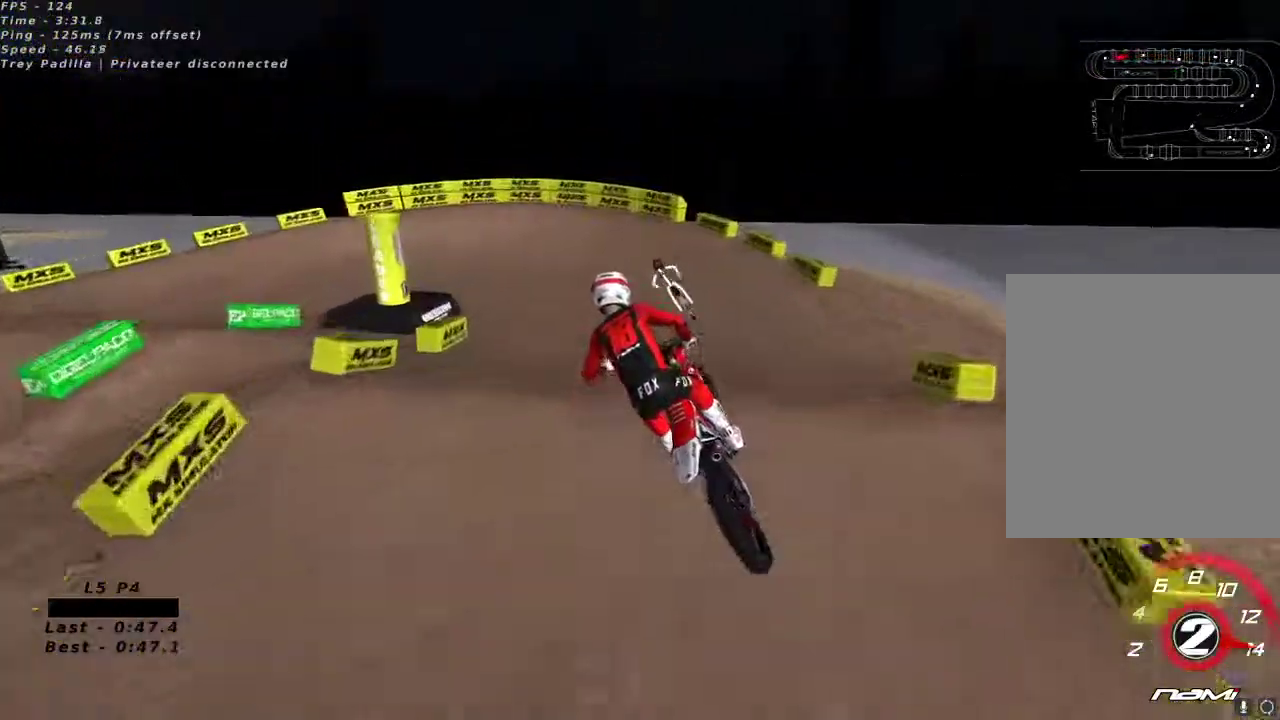
{"buttons": ["R2"], "left_stick": "center", "right_stick": "center", "button_events": [[50, "X", "up"]]}
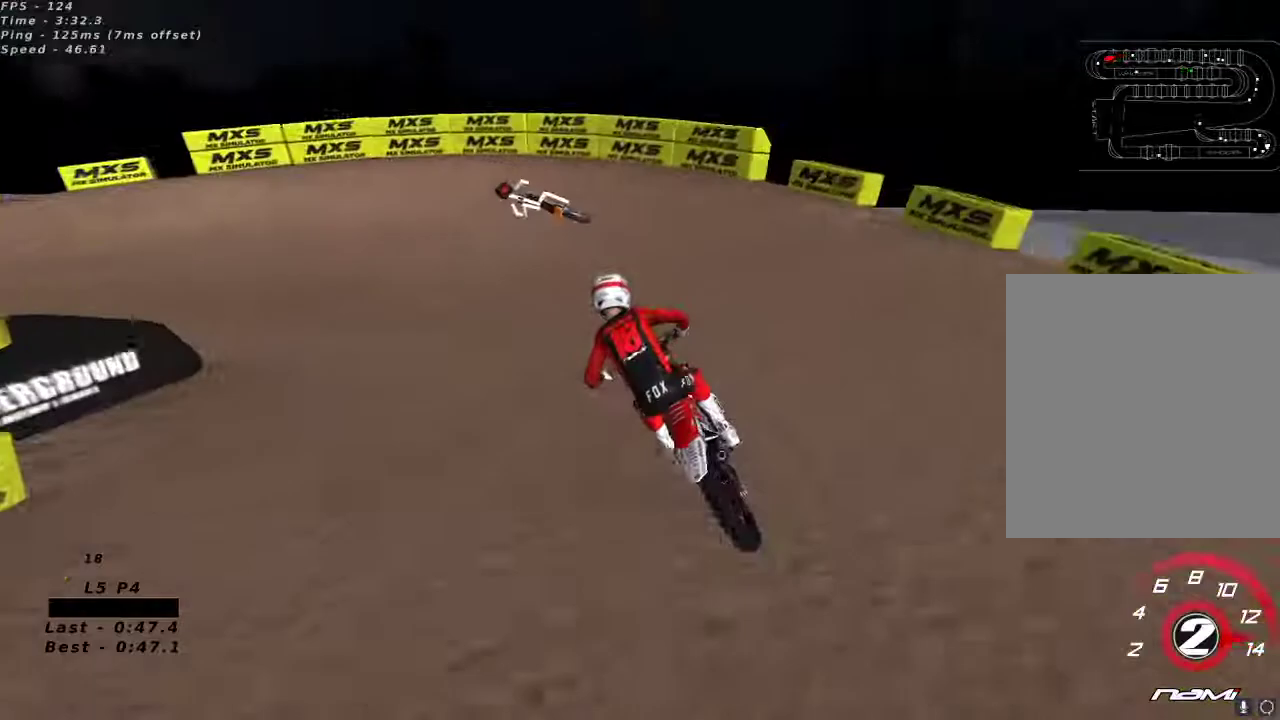
{"buttons": [], "left_stick": "down-left", "right_stick": "center", "button_events": [[33, "X", "down"], [133, "X", "up"], [233, "Y", "down"], [317, "R2", "up"], [400, "Y", "up"]]}
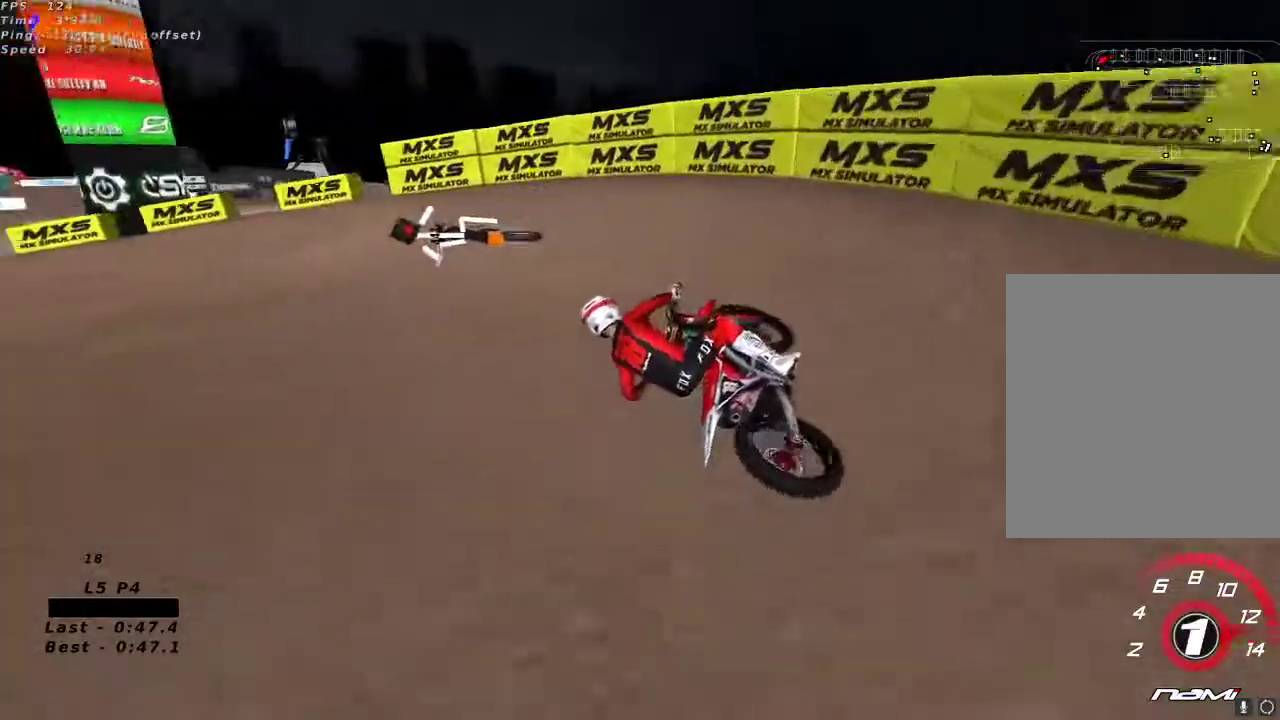
{"buttons": ["R2"], "left_stick": "center", "right_stick": "up", "button_events": [[333, "R2", "down"]]}